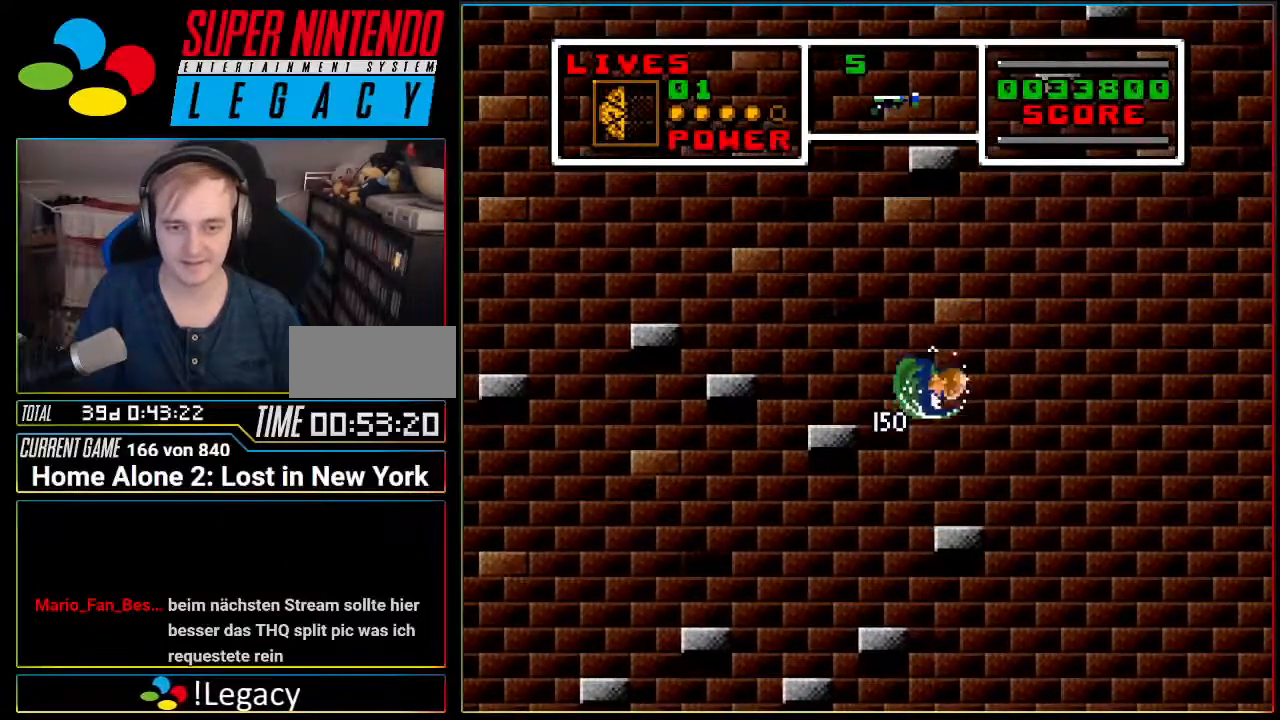
Gameplay with a controller (Nintendo layout); each line is a JSON object with the inputs held at the frame after it. "events" lists button and stick changes between this image and that frame as [ms after this image, input, new state], when the widget could be followed in between. Not read: L3 R3.
{"buttons": [], "events": [[50, "DPAD_LEFT", "down"], [200, "DPAD_LEFT", "up"], [350, "A", "up"]]}
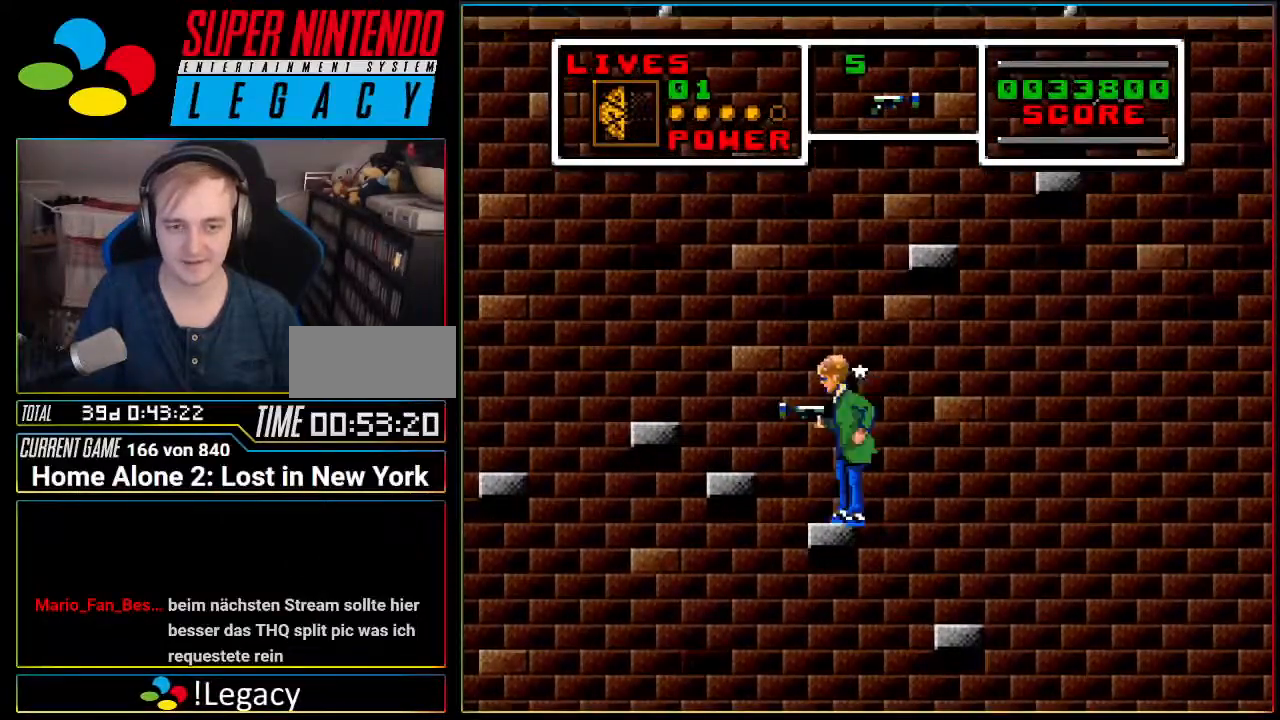
{"buttons": ["DPAD_LEFT"], "events": [[84, "A", "down"], [234, "DPAD_LEFT", "down"], [334, "A", "up"]]}
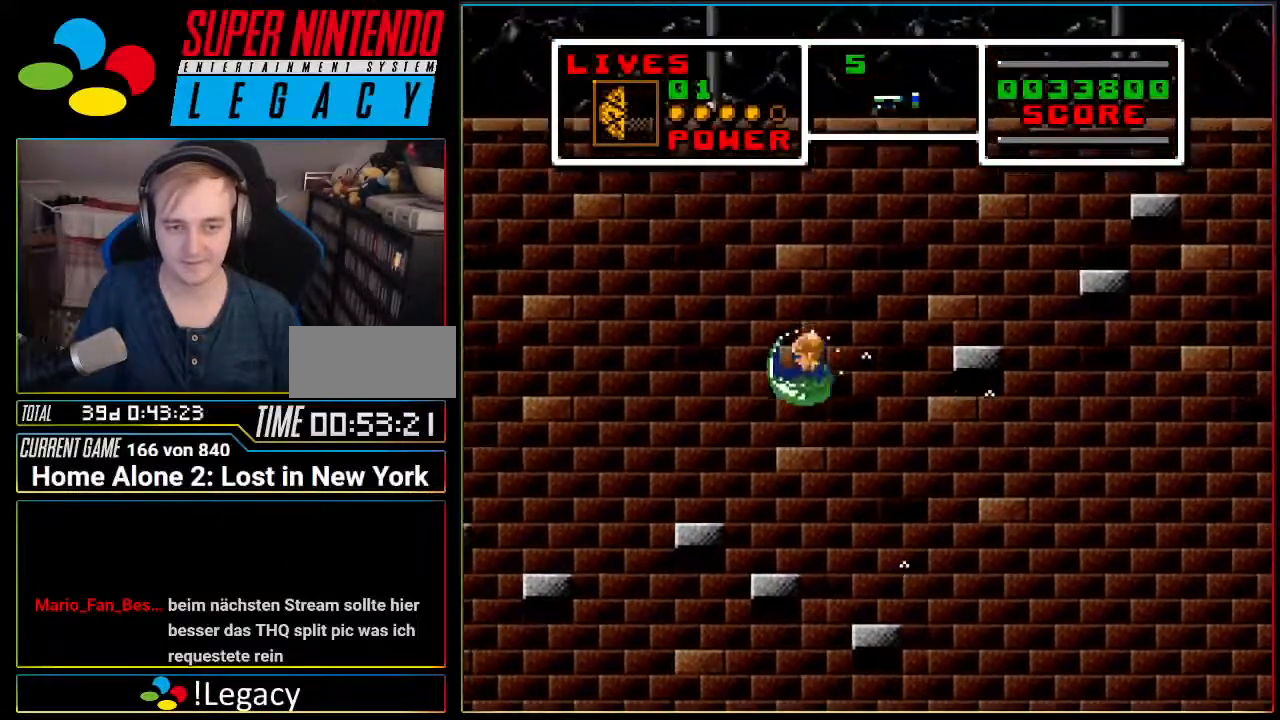
{"buttons": ["DPAD_LEFT"], "events": [[16, "DPAD_LEFT", "up"], [267, "A", "down"], [467, "DPAD_LEFT", "down"], [483, "A", "up"]]}
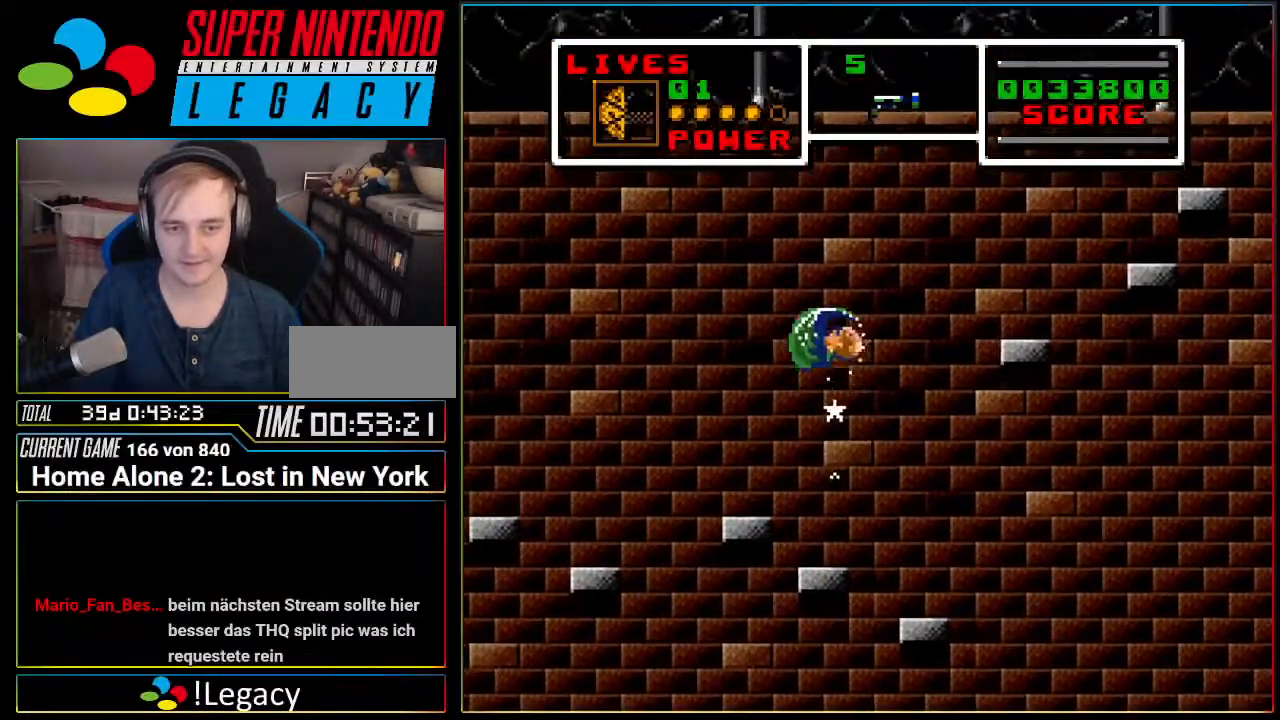
{"buttons": ["DPAD_LEFT"], "events": [[150, "DPAD_LEFT", "up"], [451, "DPAD_LEFT", "down"]]}
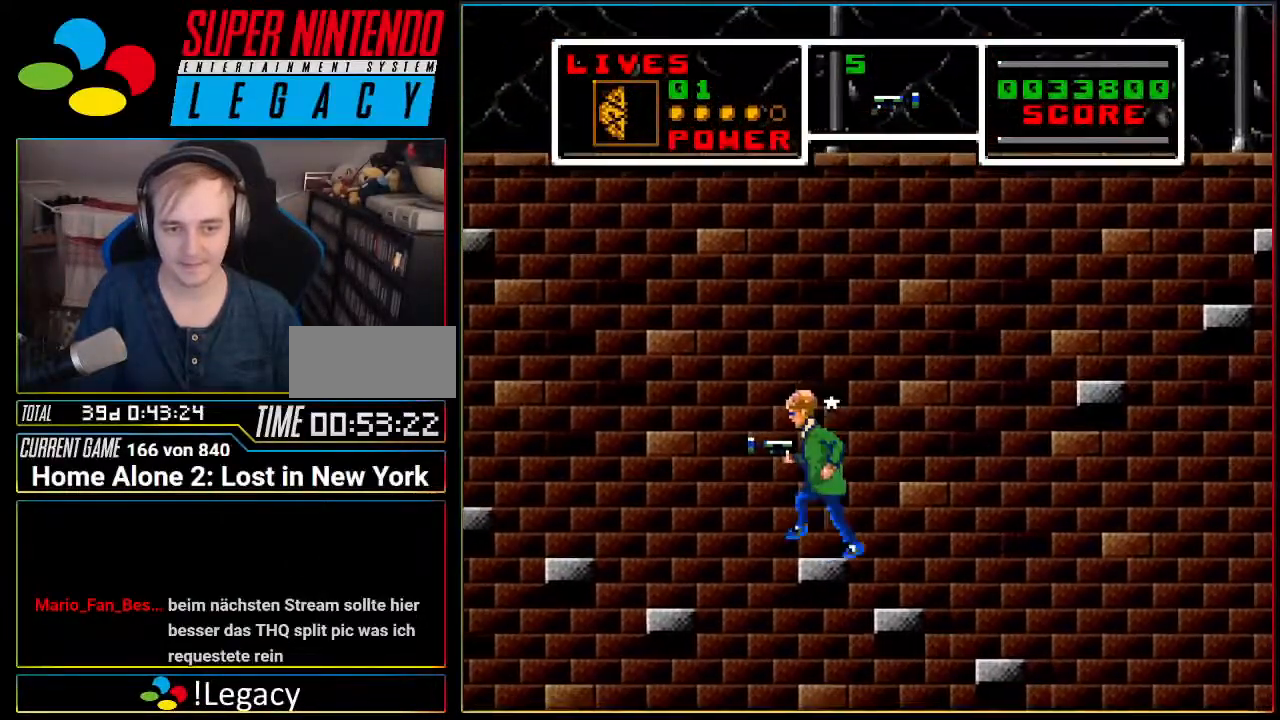
{"buttons": [], "events": [[16, "A", "down"], [183, "A", "up"], [333, "DPAD_LEFT", "up"]]}
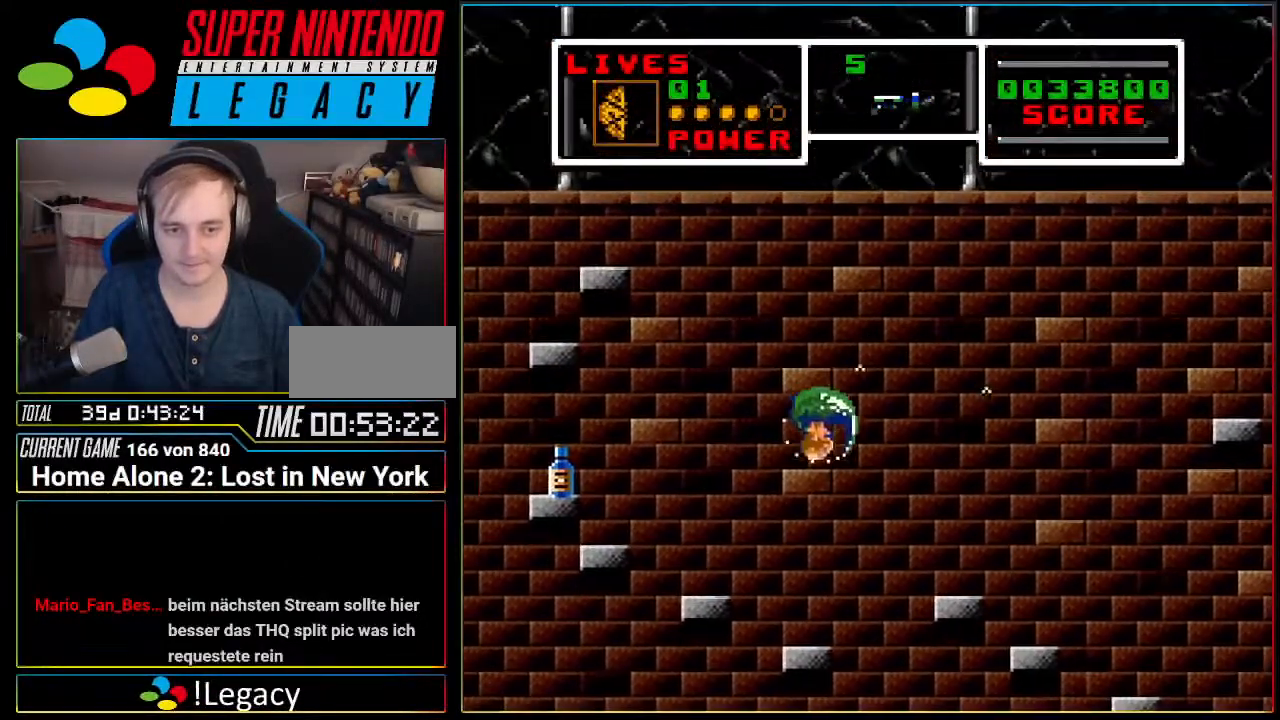
{"buttons": ["DPAD_LEFT"], "events": [[300, "A", "down"], [334, "DPAD_LEFT", "down"], [484, "A", "up"]]}
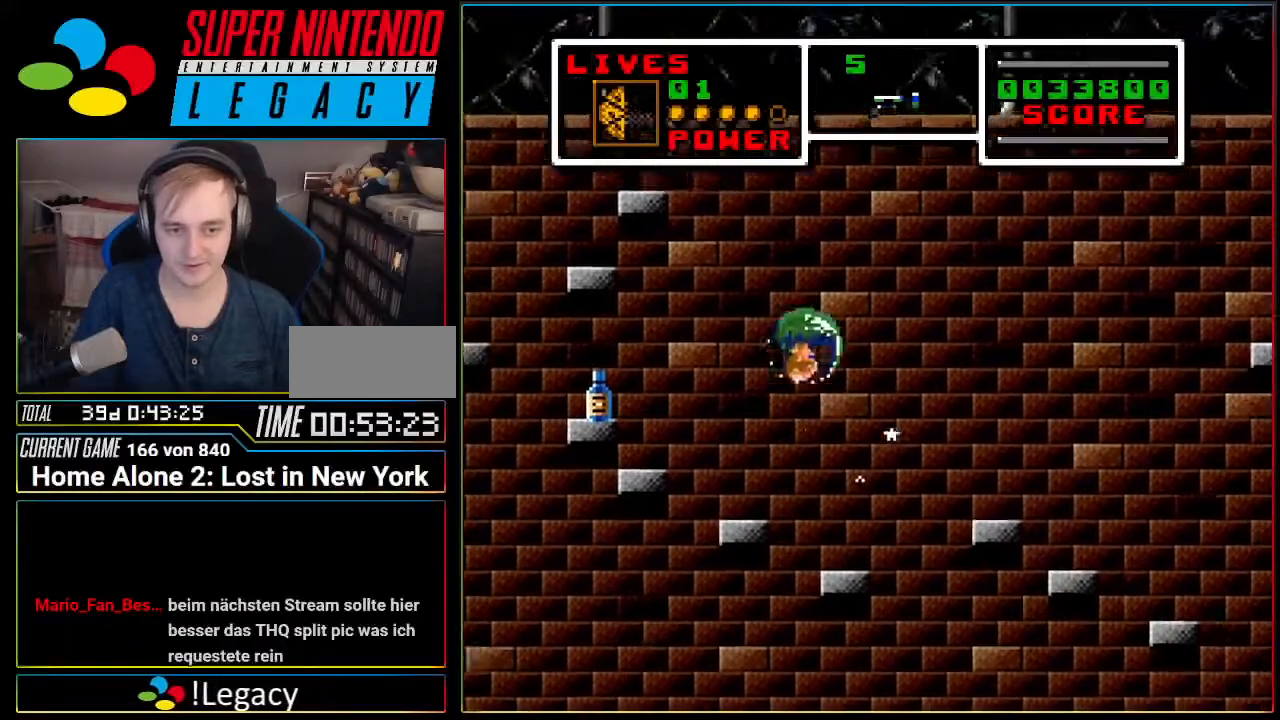
{"buttons": [], "events": [[150, "DPAD_LEFT", "up"]]}
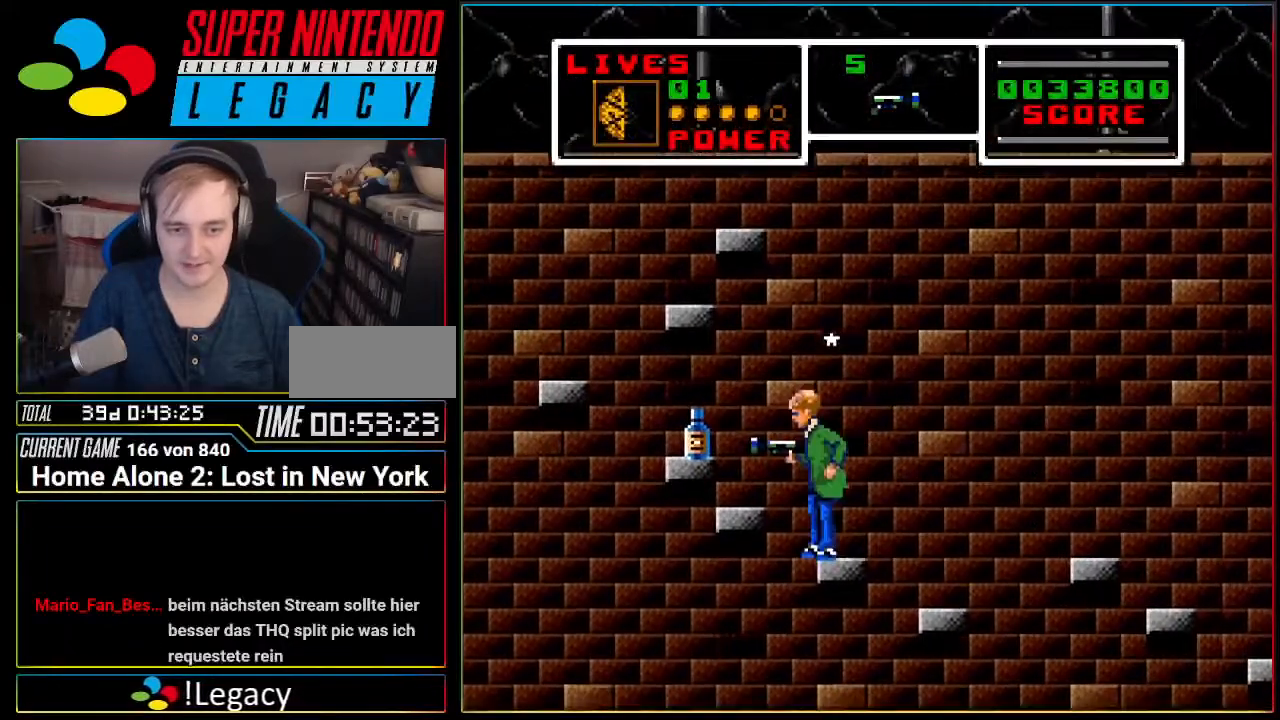
{"buttons": [], "events": [[84, "A", "down"], [150, "DPAD_LEFT", "down"], [284, "A", "up"], [384, "DPAD_LEFT", "up"]]}
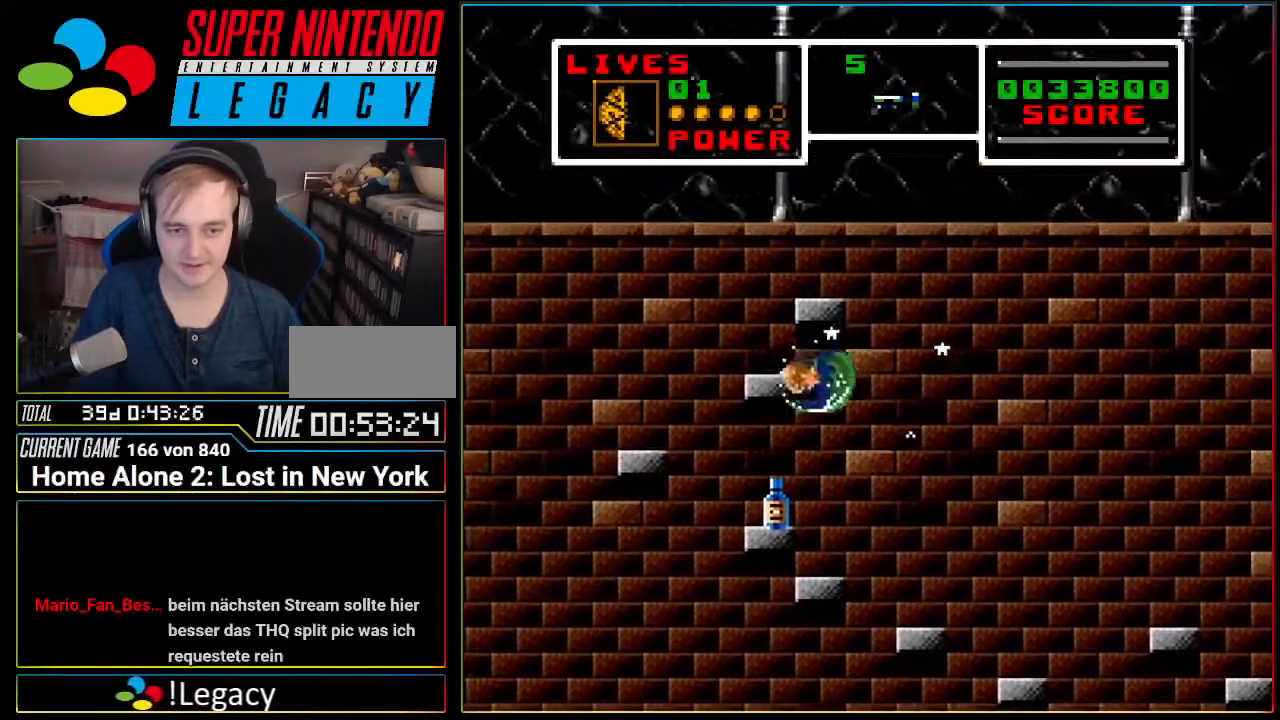
{"buttons": ["A"], "events": [[500, "A", "down"]]}
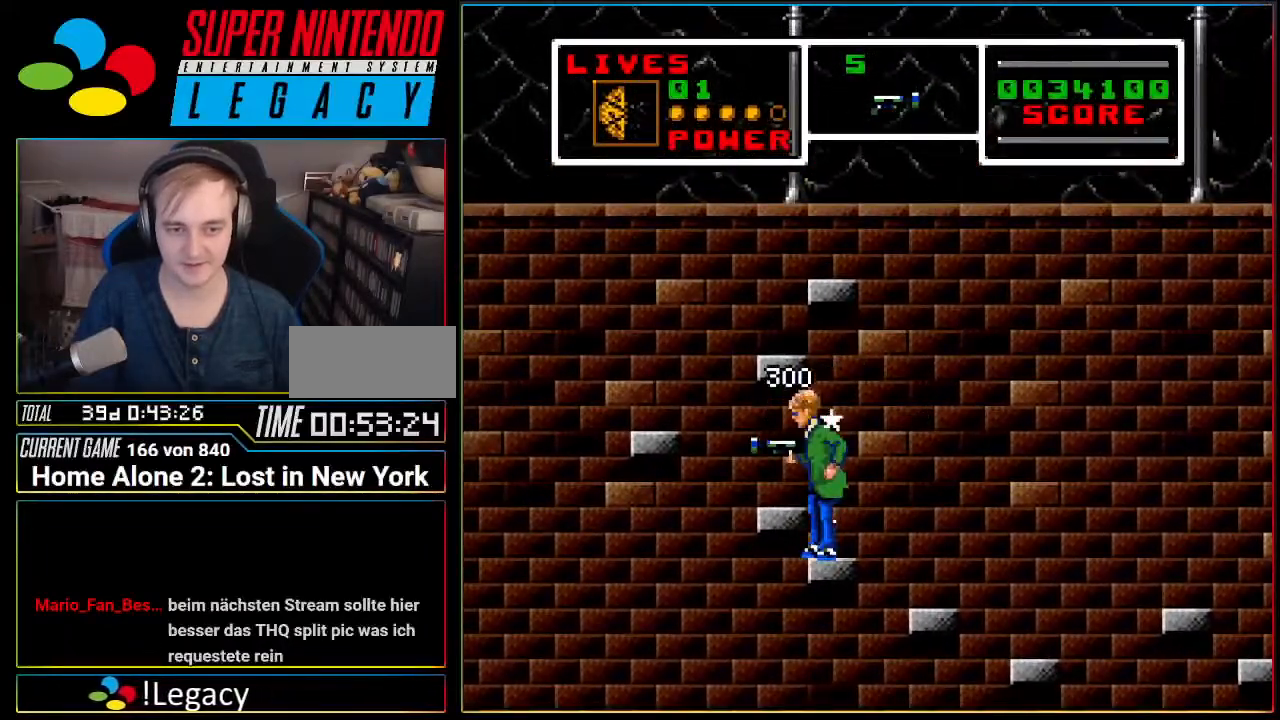
{"buttons": [], "events": [[184, "DPAD_LEFT", "down"], [250, "DPAD_LEFT", "up"], [351, "A", "up"]]}
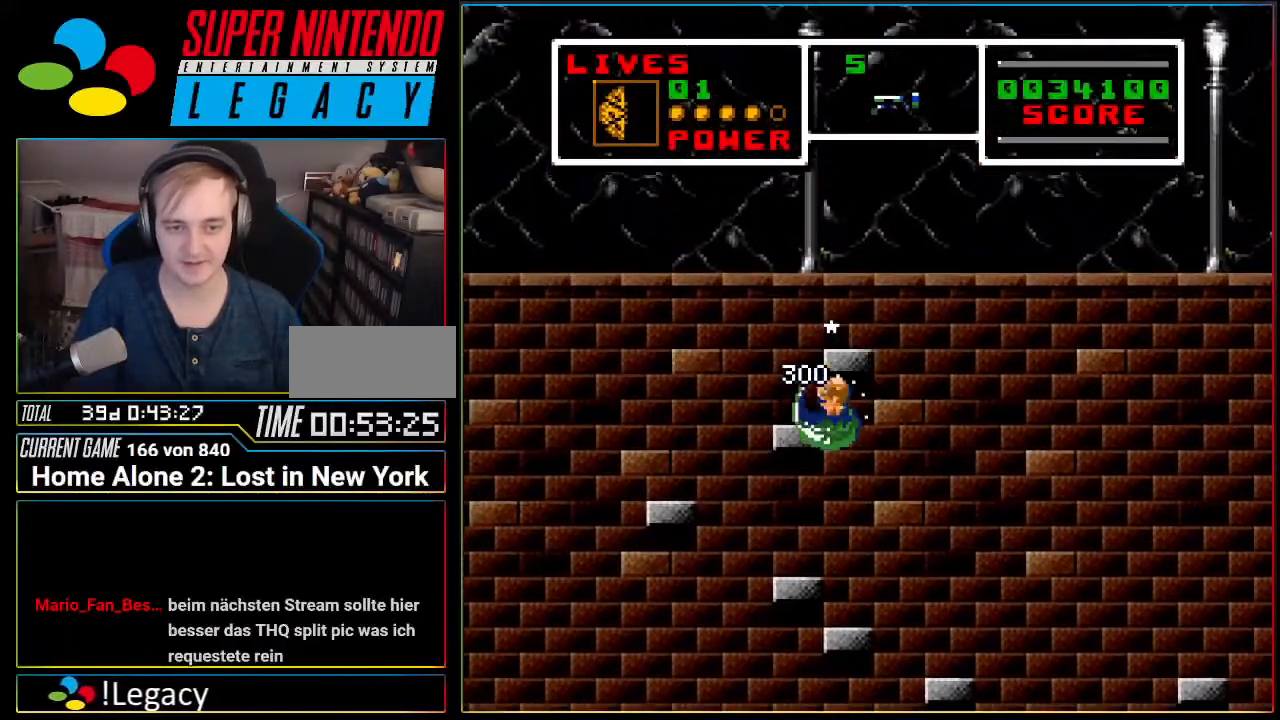
{"buttons": ["A"], "events": [[250, "A", "down"]]}
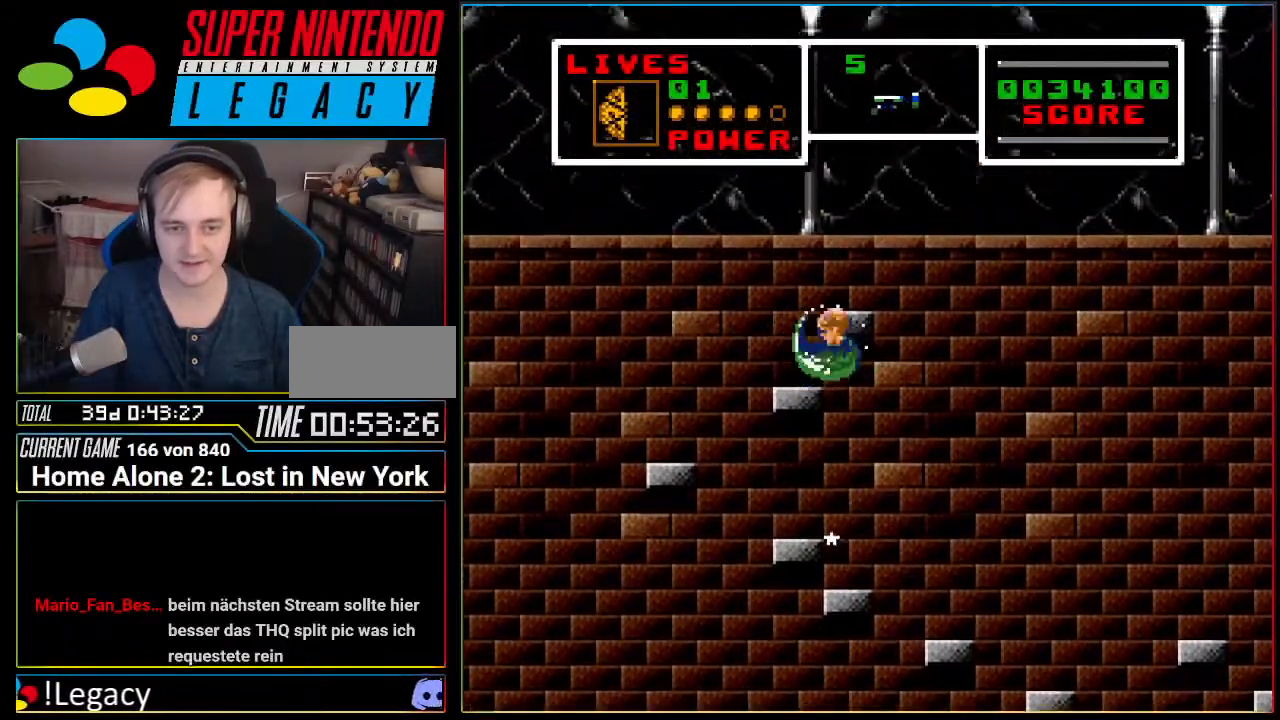
{"buttons": ["A"], "events": [[67, "DPAD_LEFT", "down"], [134, "DPAD_LEFT", "up"], [184, "A", "up"], [350, "A", "down"]]}
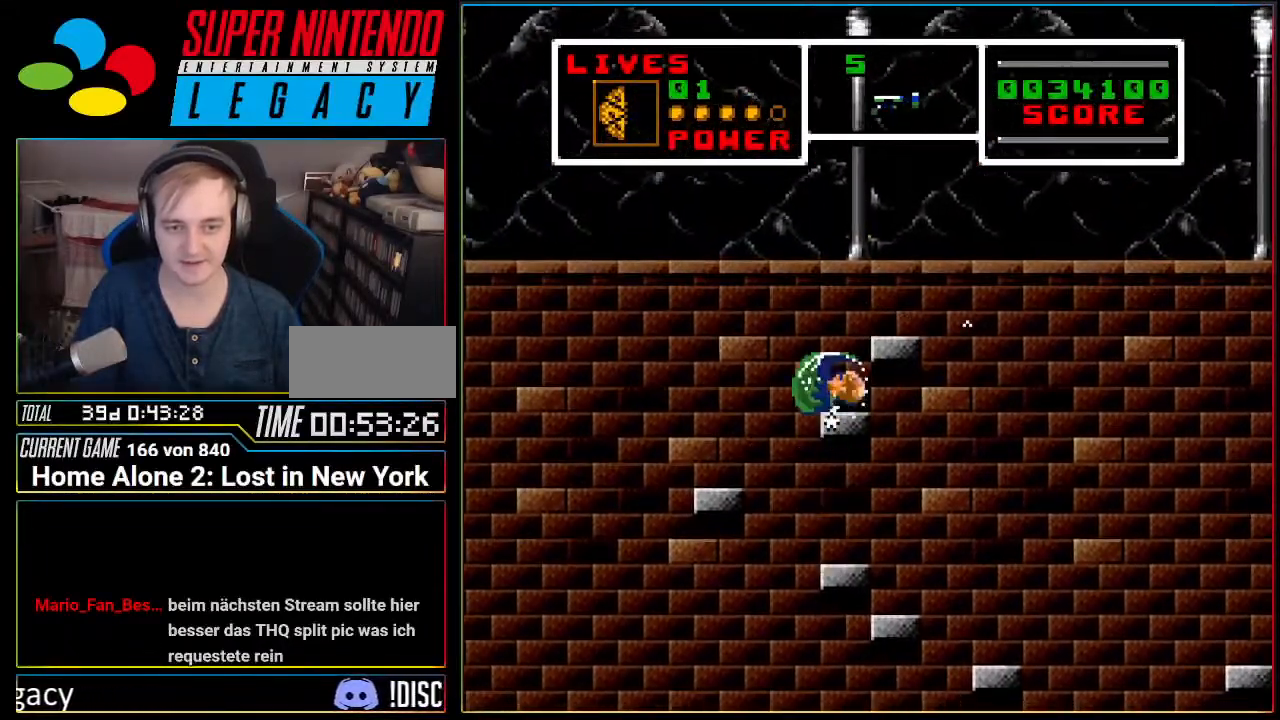
{"buttons": ["A"], "events": [[350, "A", "up"], [433, "A", "down"]]}
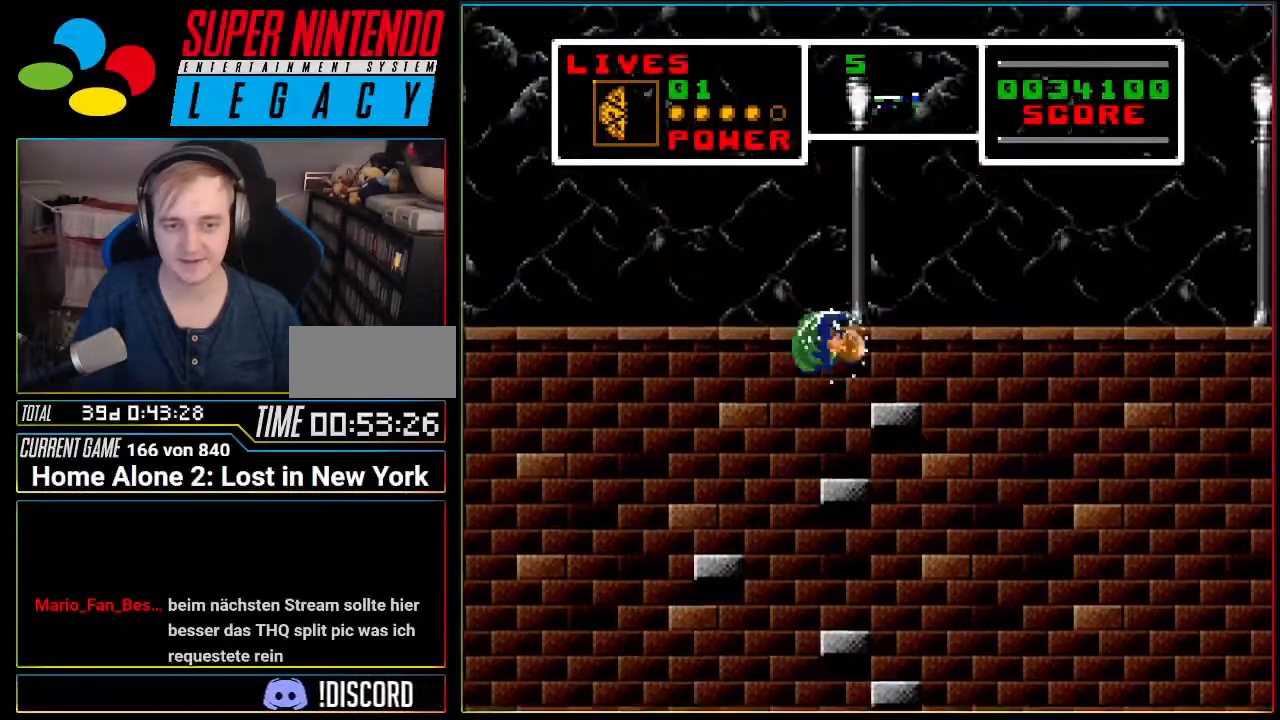
{"buttons": [], "events": [[100, "DPAD_RIGHT", "down"], [184, "DPAD_RIGHT", "up"], [384, "A", "up"]]}
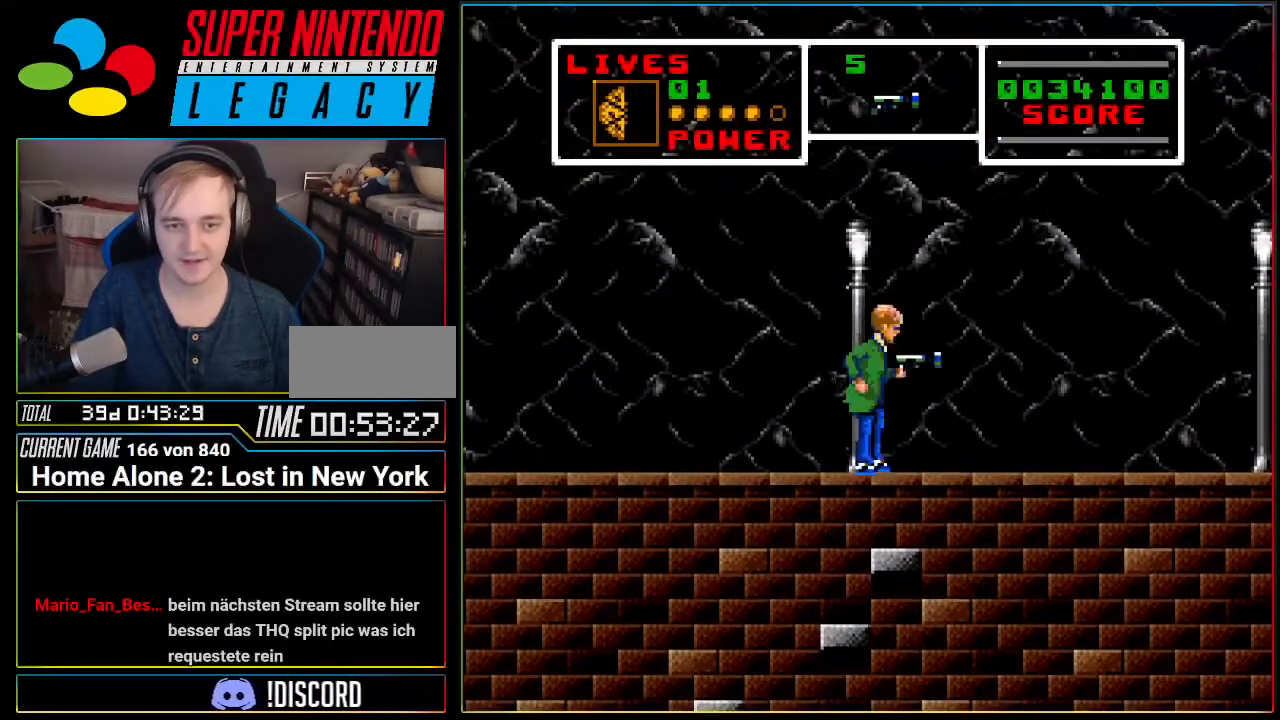
{"buttons": ["A", "DPAD_RIGHT"], "events": [[100, "A", "down"], [433, "DPAD_RIGHT", "down"]]}
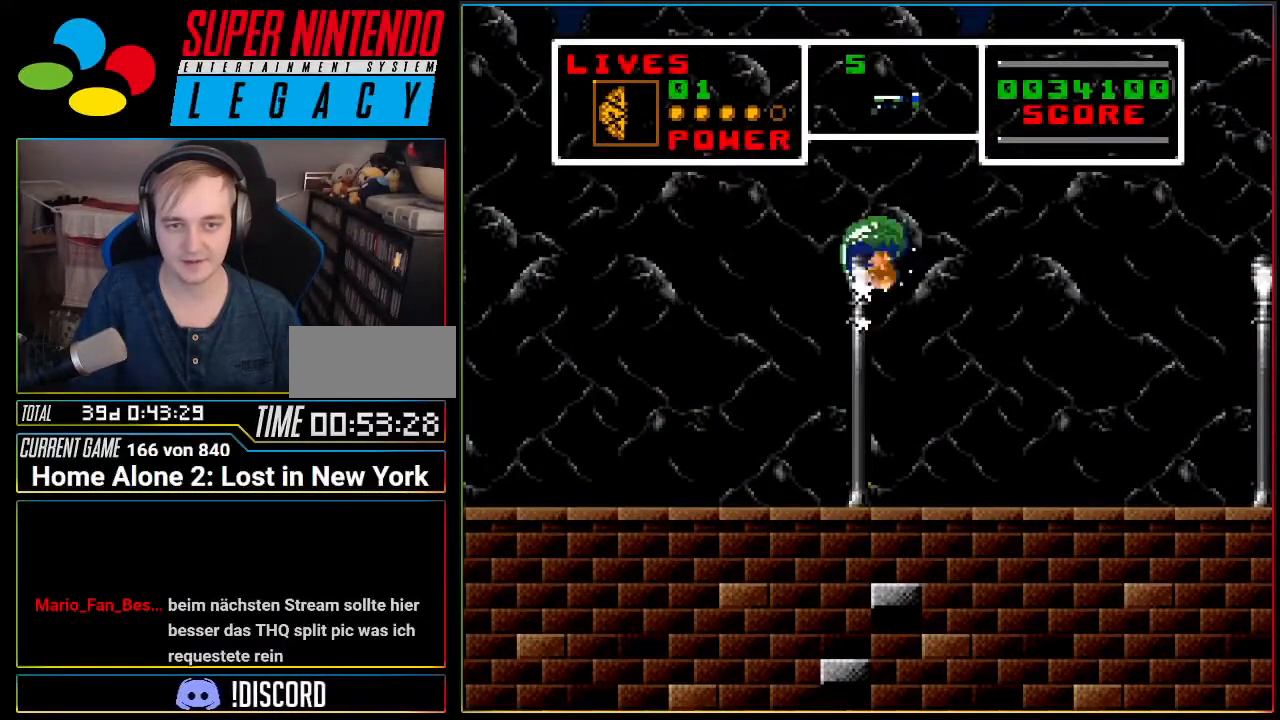
{"buttons": ["A", "DPAD_RIGHT"], "events": [[34, "A", "up"], [501, "A", "down"]]}
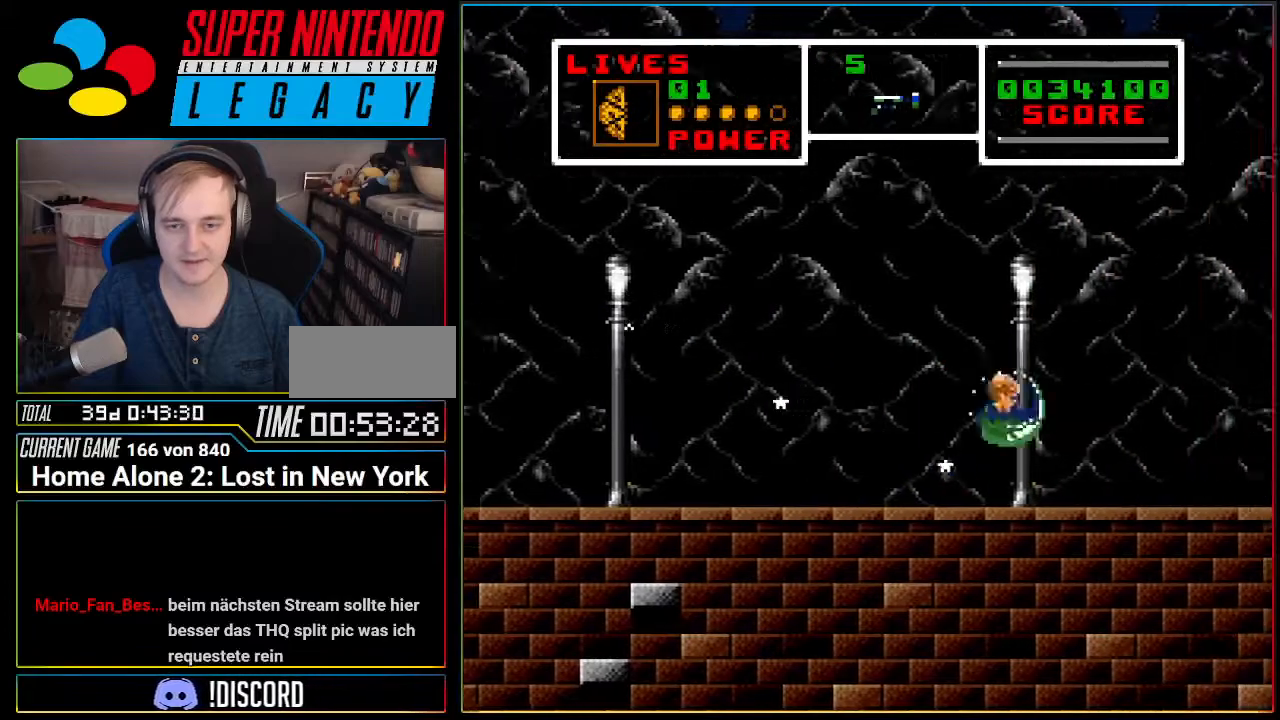
{"buttons": [], "events": [[150, "DPAD_RIGHT", "up"], [217, "DPAD_LEFT", "down"], [433, "A", "up"], [467, "DPAD_LEFT", "up"]]}
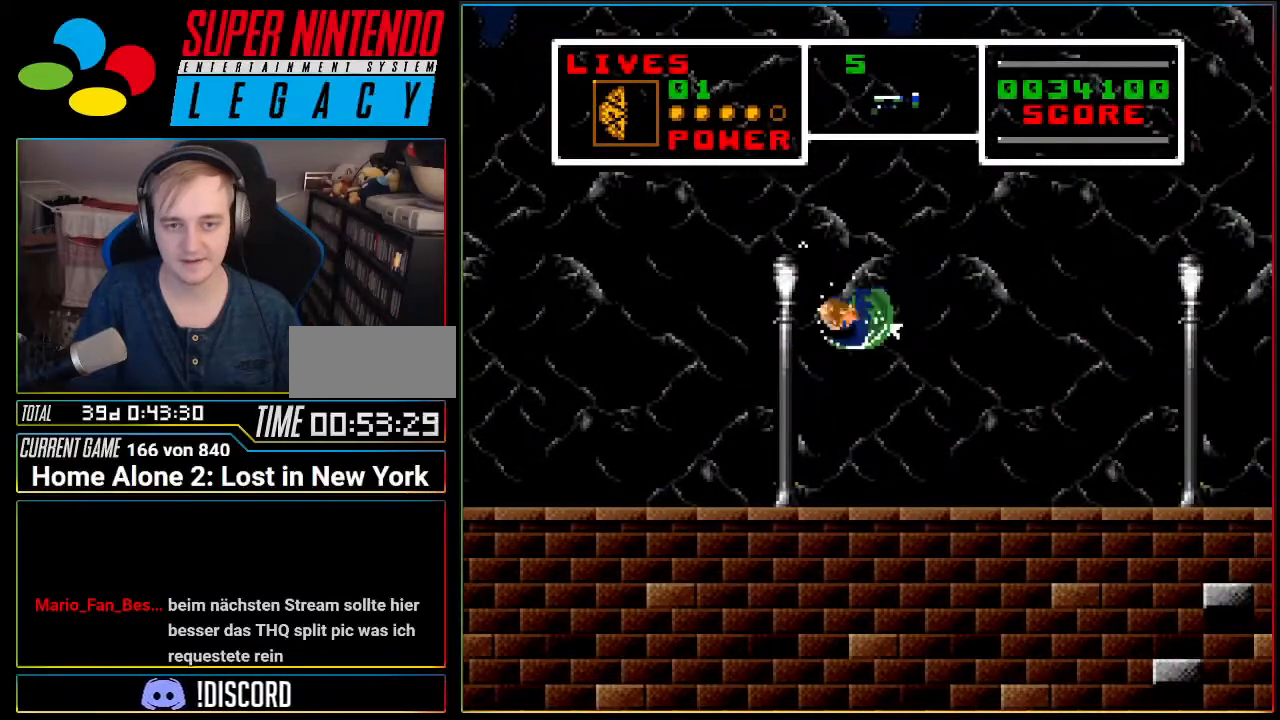
{"buttons": ["A", "DPAD_RIGHT"], "events": [[134, "DPAD_RIGHT", "down"], [351, "A", "down"]]}
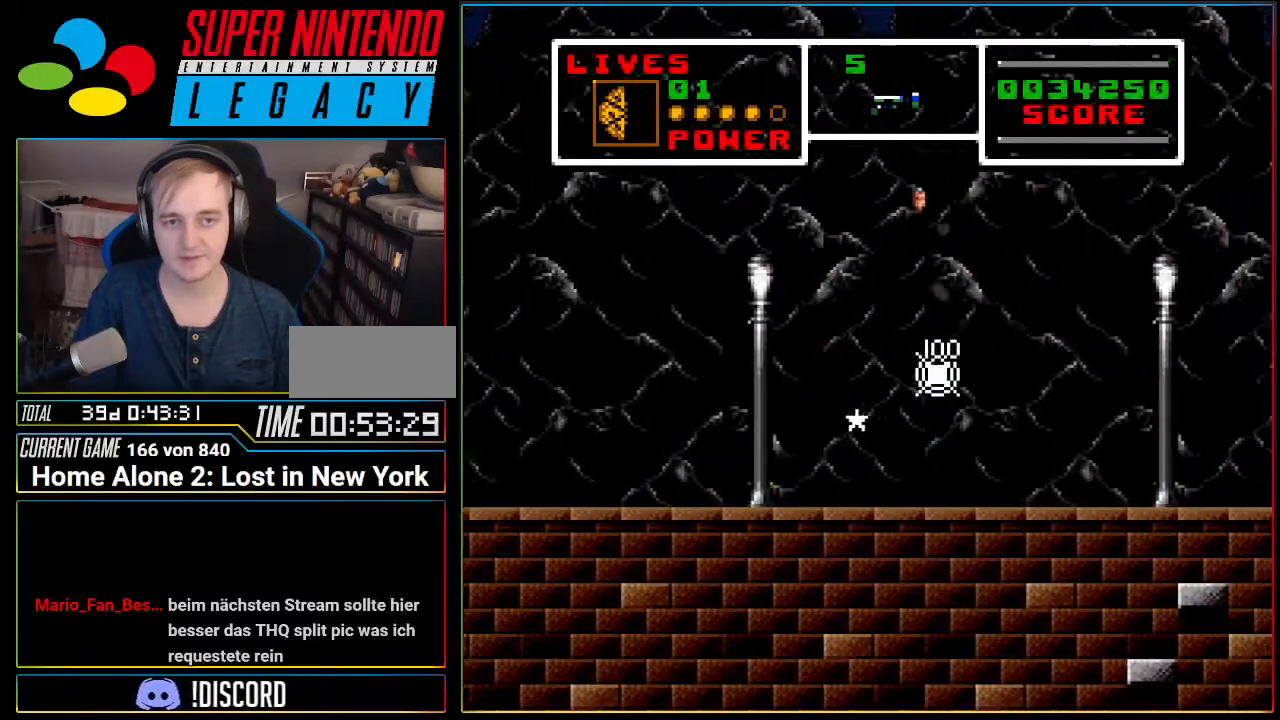
{"buttons": ["DPAD_LEFT"], "events": [[100, "A", "up"], [317, "DPAD_RIGHT", "up"], [417, "DPAD_LEFT", "down"]]}
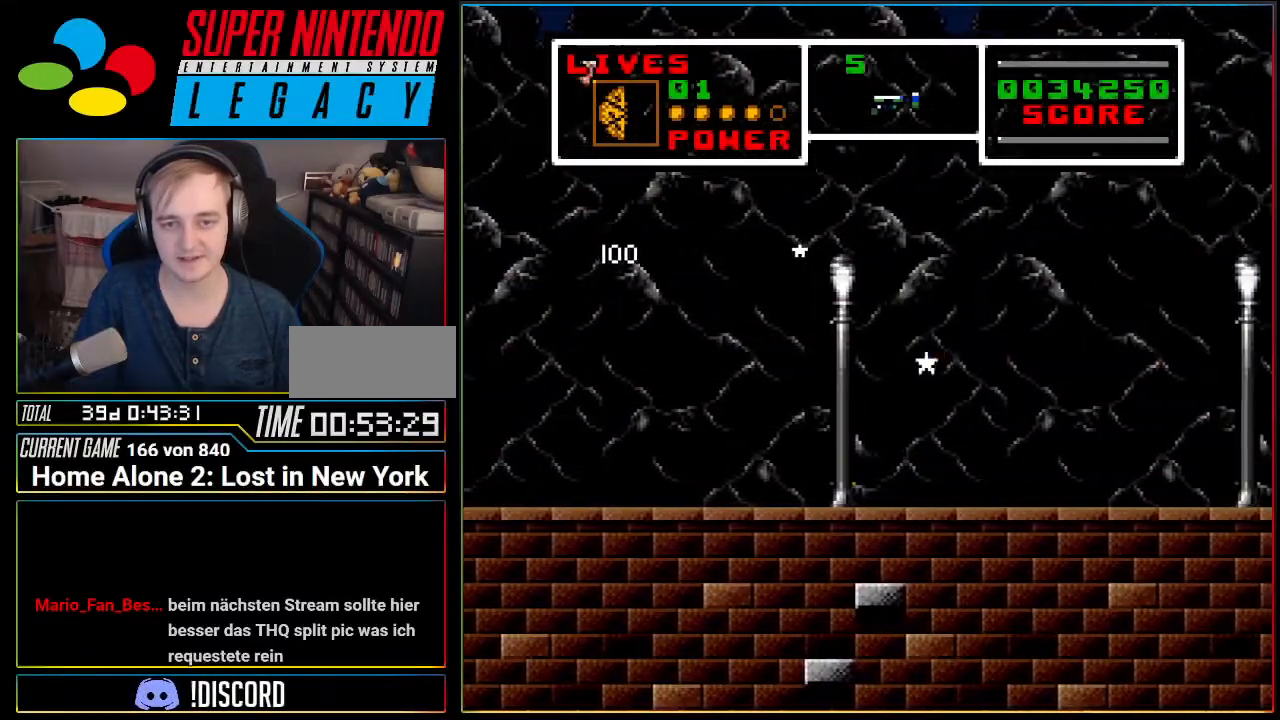
{"buttons": ["A", "DPAD_LEFT"], "events": [[167, "A", "down"]]}
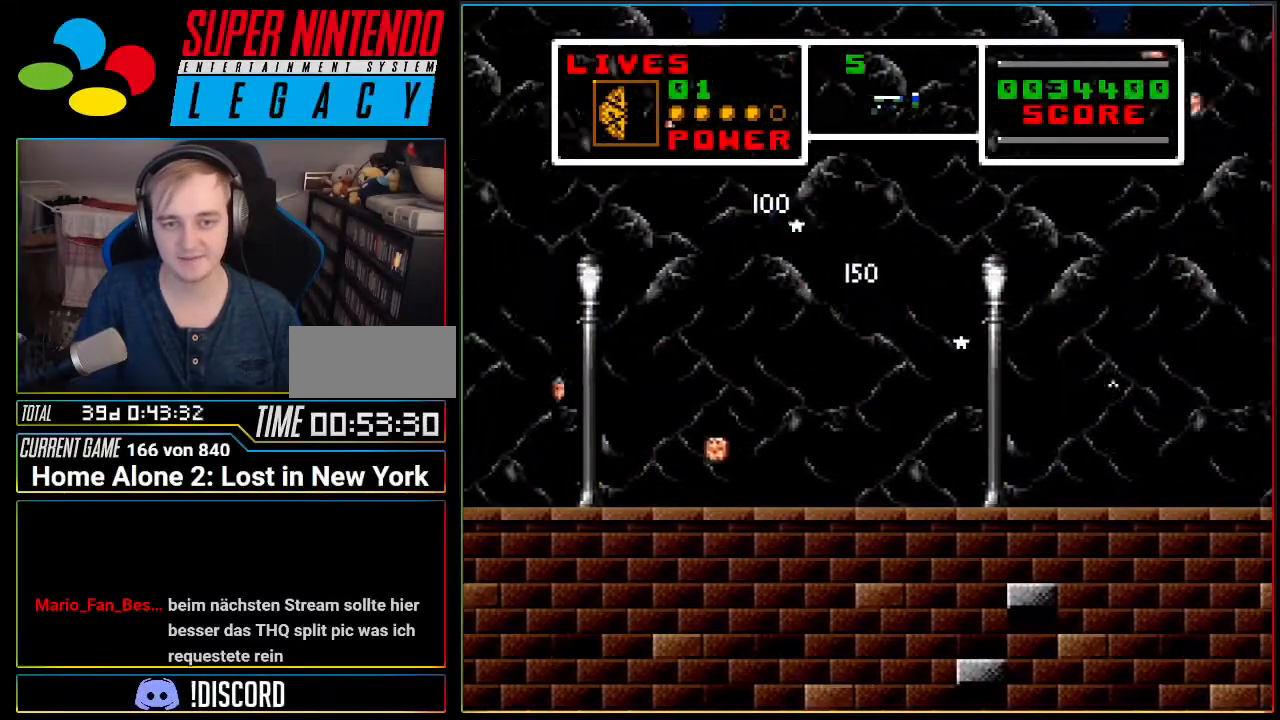
{"buttons": ["A", "DPAD_LEFT"], "events": [[66, "A", "up"], [383, "A", "down"]]}
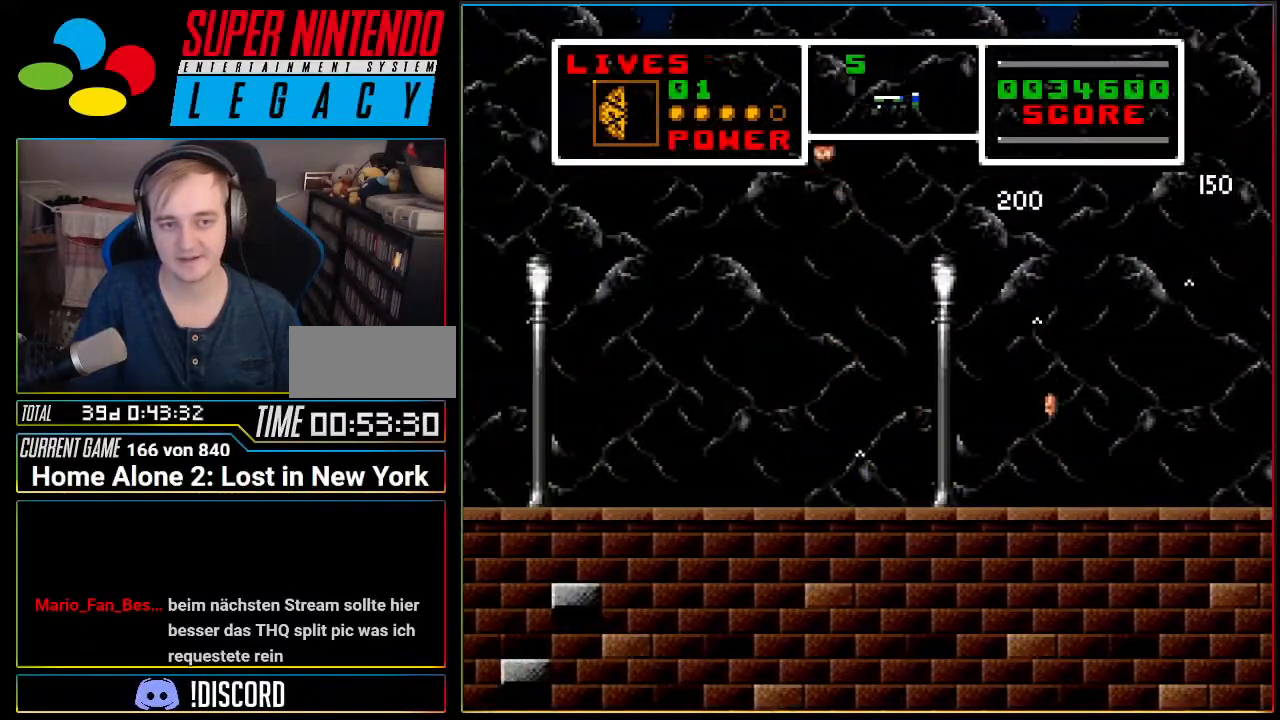
{"buttons": ["DPAD_LEFT"], "events": [[117, "A", "up"]]}
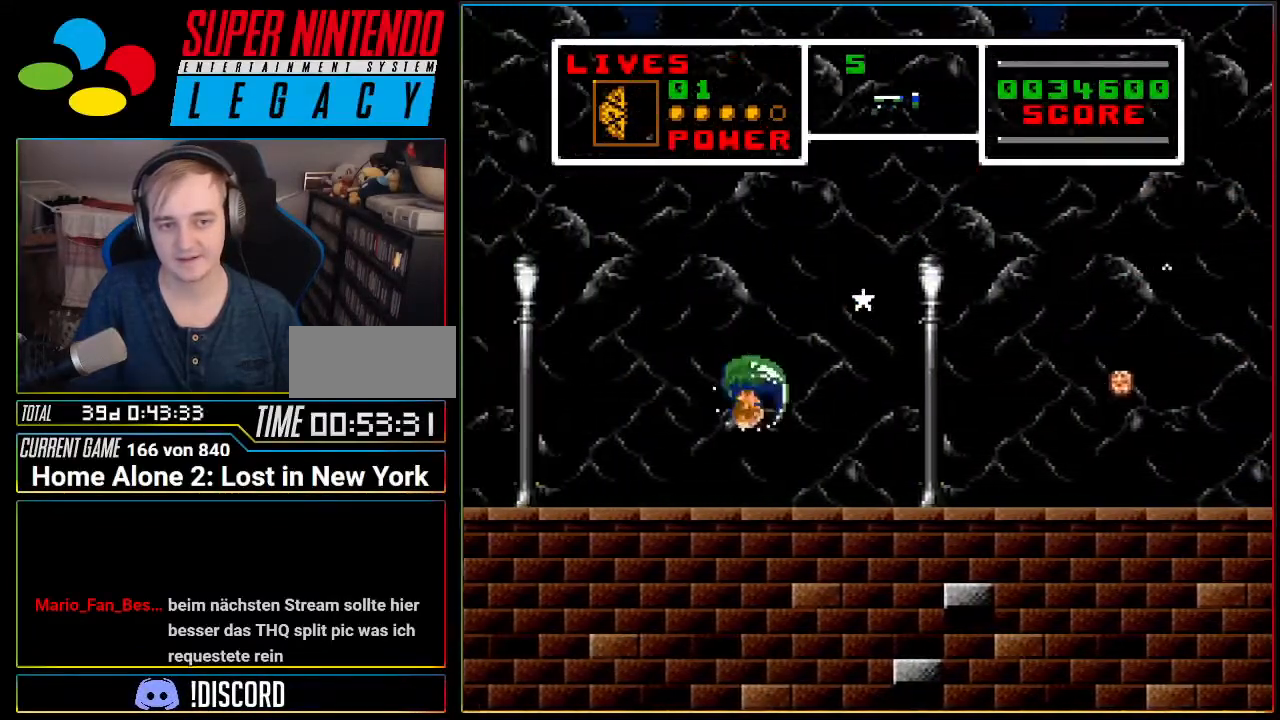
{"buttons": [], "events": [[117, "A", "down"], [300, "A", "up"], [417, "DPAD_LEFT", "up"]]}
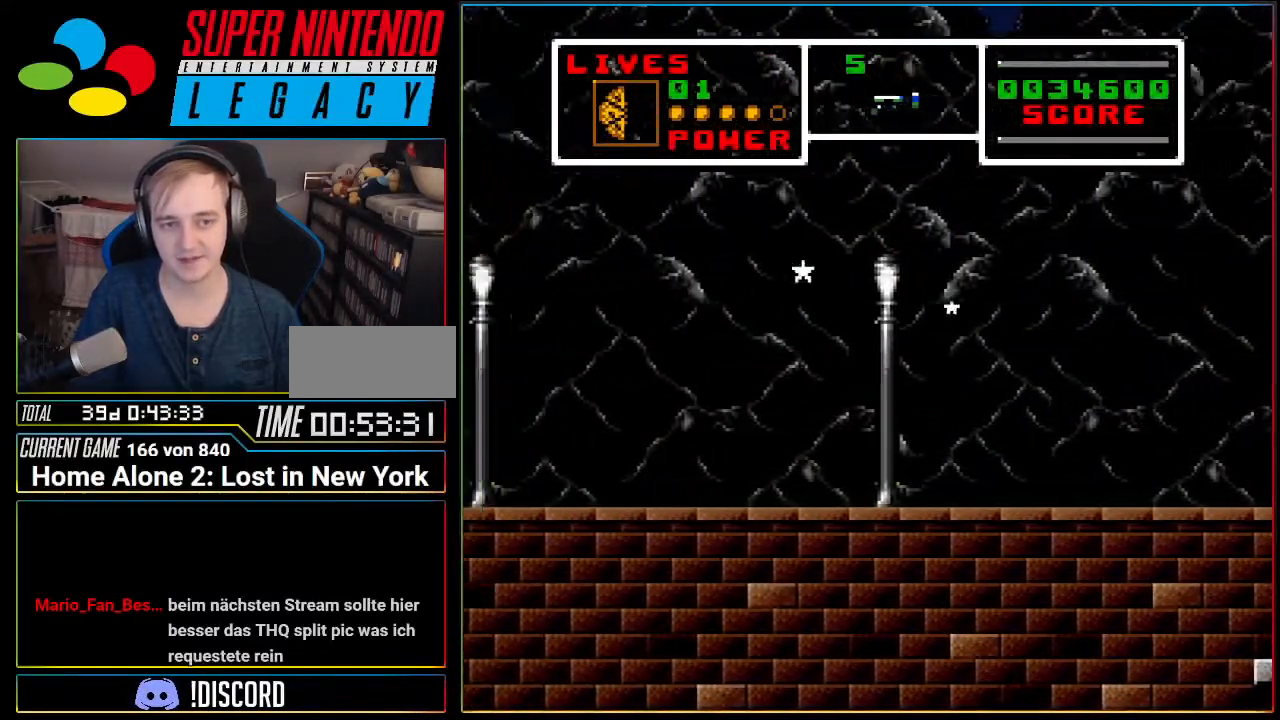
{"buttons": ["DPAD_LEFT"], "events": [[167, "DPAD_LEFT", "down"], [301, "A", "down"], [434, "A", "up"]]}
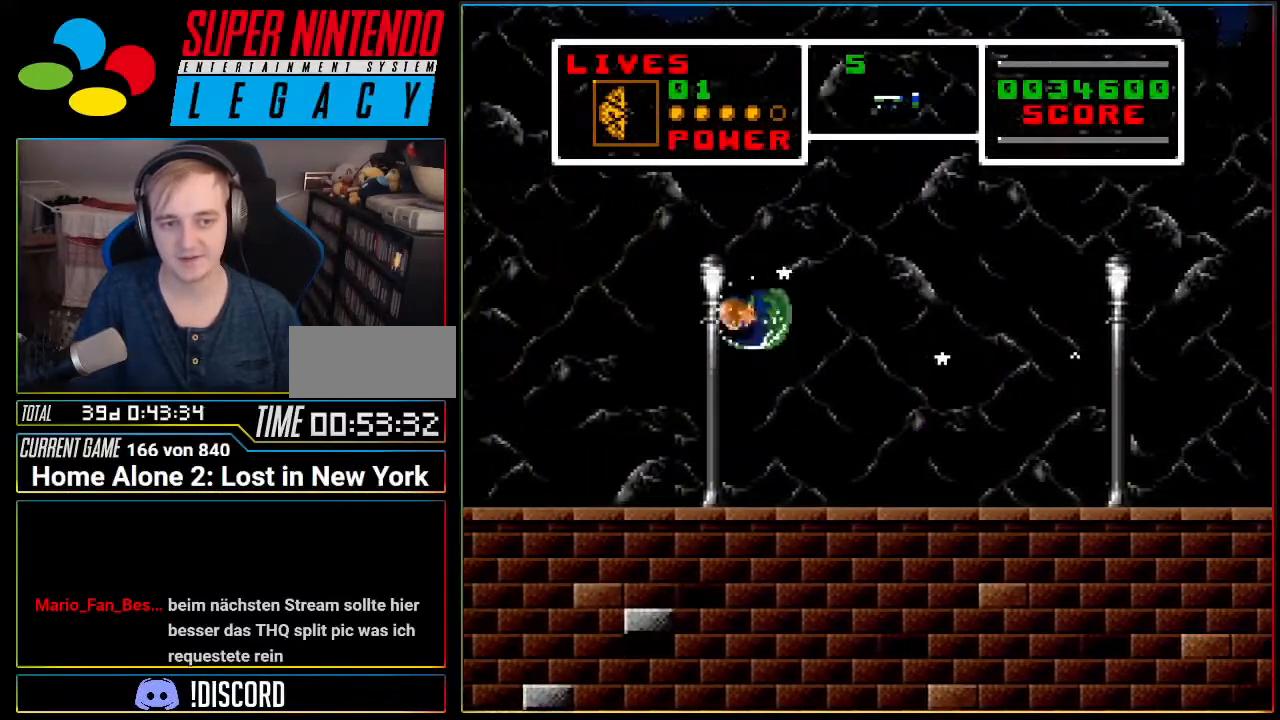
{"buttons": ["A", "DPAD_LEFT"], "events": [[50, "DPAD_LEFT", "up"], [267, "DPAD_RIGHT", "down"], [334, "DPAD_RIGHT", "up"], [434, "DPAD_LEFT", "down"], [484, "A", "down"]]}
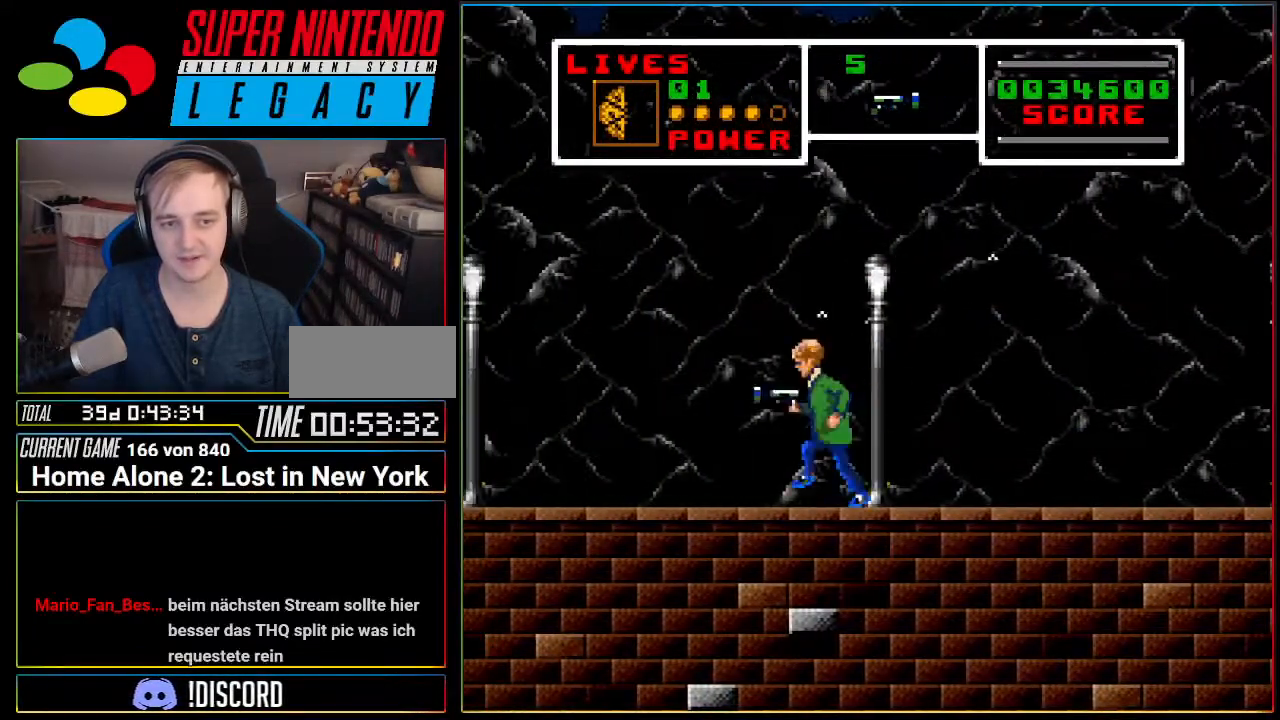
{"buttons": ["DPAD_LEFT"], "events": [[484, "A", "up"]]}
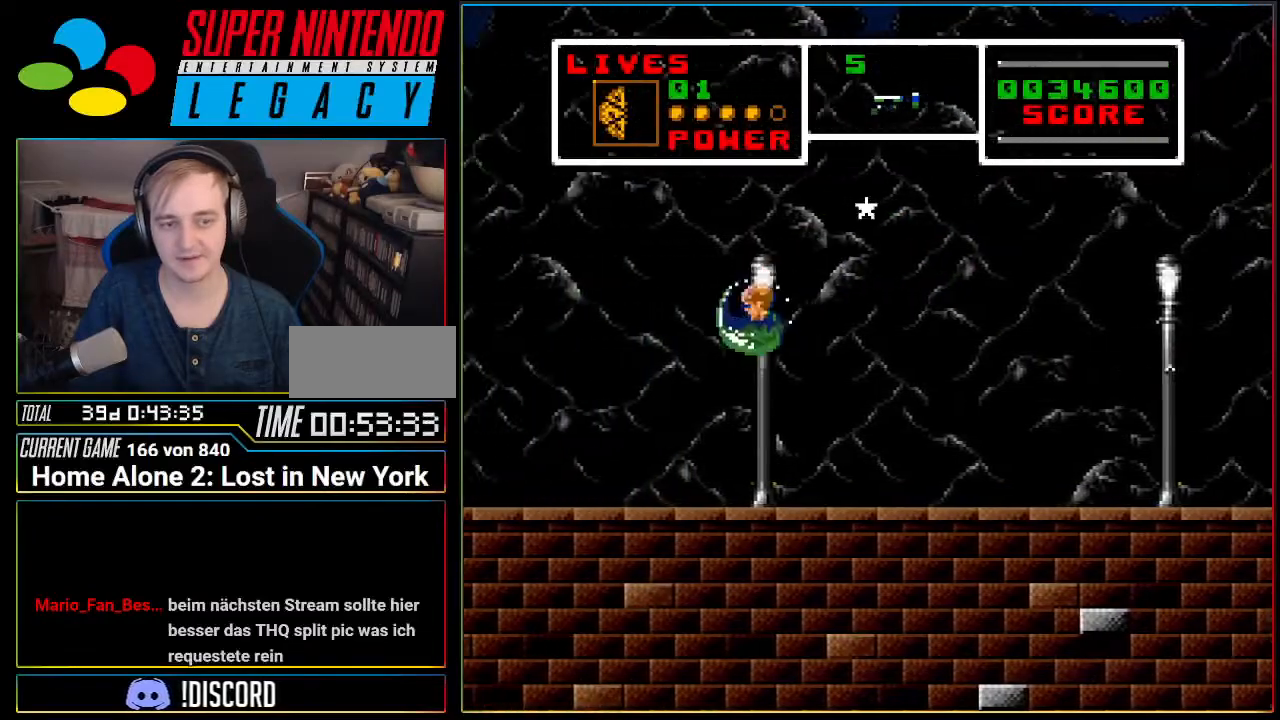
{"buttons": ["DPAD_LEFT"], "events": [[234, "A", "down"], [450, "A", "up"]]}
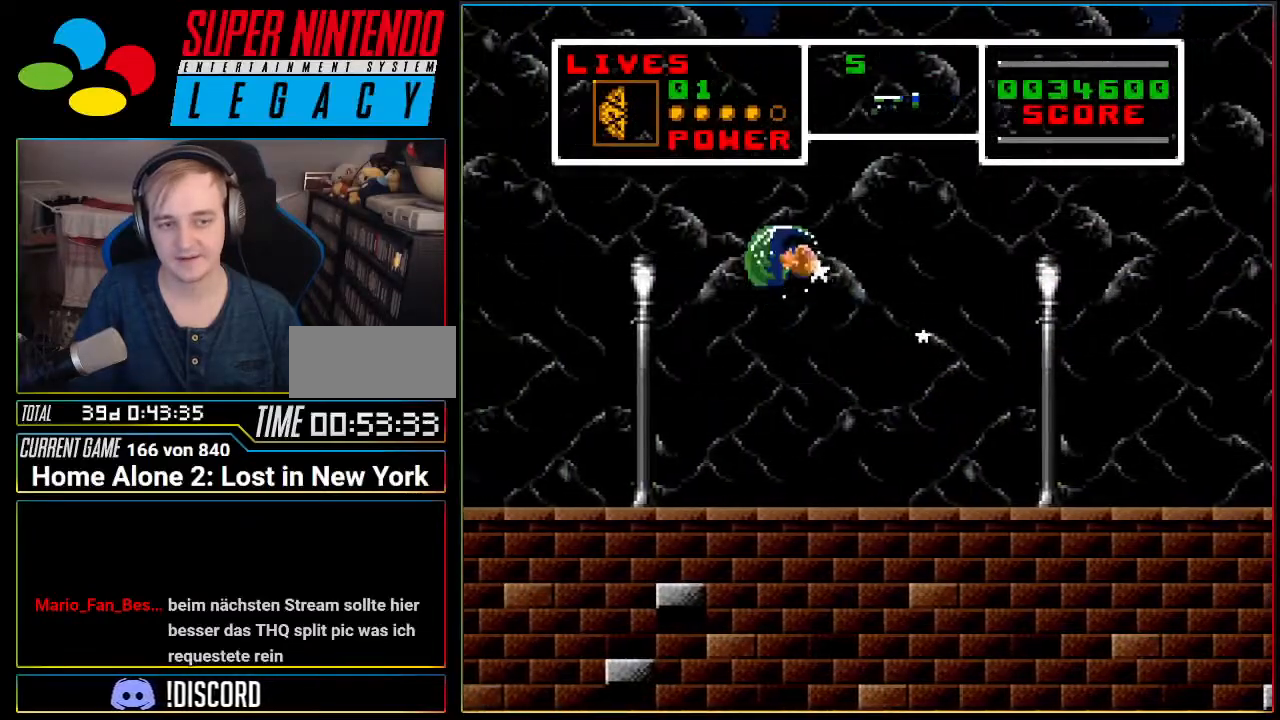
{"buttons": ["A", "DPAD_LEFT"], "events": [[418, "A", "down"]]}